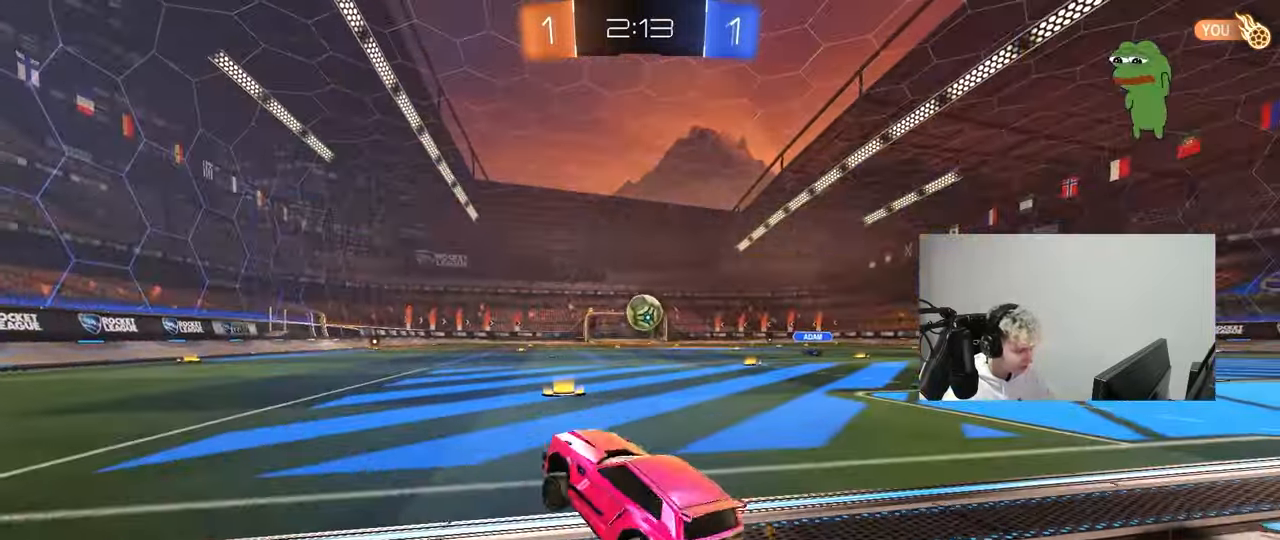
Gameplay with keyboard and mouse; each line is a JSON object with the keys and mouse buttons held at the frame after it. "events" lists presses ("down") and releases ("up") of "1", "2", "3", "4", "5", "a", "alt", "c", "caps_lock", "ctrl", "d", "e", "f", "g", "q", "r", "s", "shift", "space", "t", "tab", "v", "w", "x", "z", "mouse_left", "mouse_wheel" and "mouse_right" between this image and that frame as [ms after this image, input, new state], when the widget could be followed in between. "mouse_left", "mouse_wheel", "mouse_right" = the "left", "wheel", "right" buttons of the "mouse" list. No other keys are recorded. "wheel" means that the mouse wheel is clicked or scrolled. "mouse_move" is the direction in which the mouse moves at that frame (one of eight, or "still"), when it could be read.
{"keys": ["d", "w"], "mouse": ["left"], "mouse_move": "still", "events": [[17, "d", "down"], [267, "d", "up"], [500, "d", "down"]]}
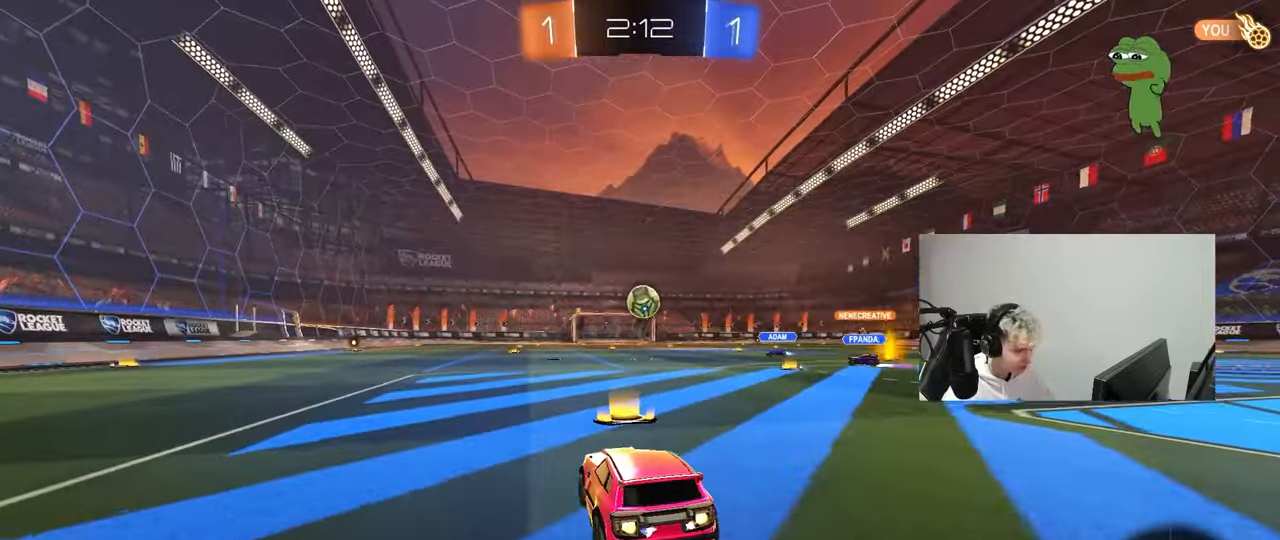
{"keys": ["a", "s", "shift"], "mouse": ["left"], "mouse_move": "still", "events": [[33, "mouse_right", "down"], [83, "a", "down"], [83, "d", "up"], [83, "shift", "down"], [133, "mouse_right", "up"], [183, "mouse_right", "down"], [183, "w", "up"], [233, "s", "down"], [367, "mouse_right", "up"]]}
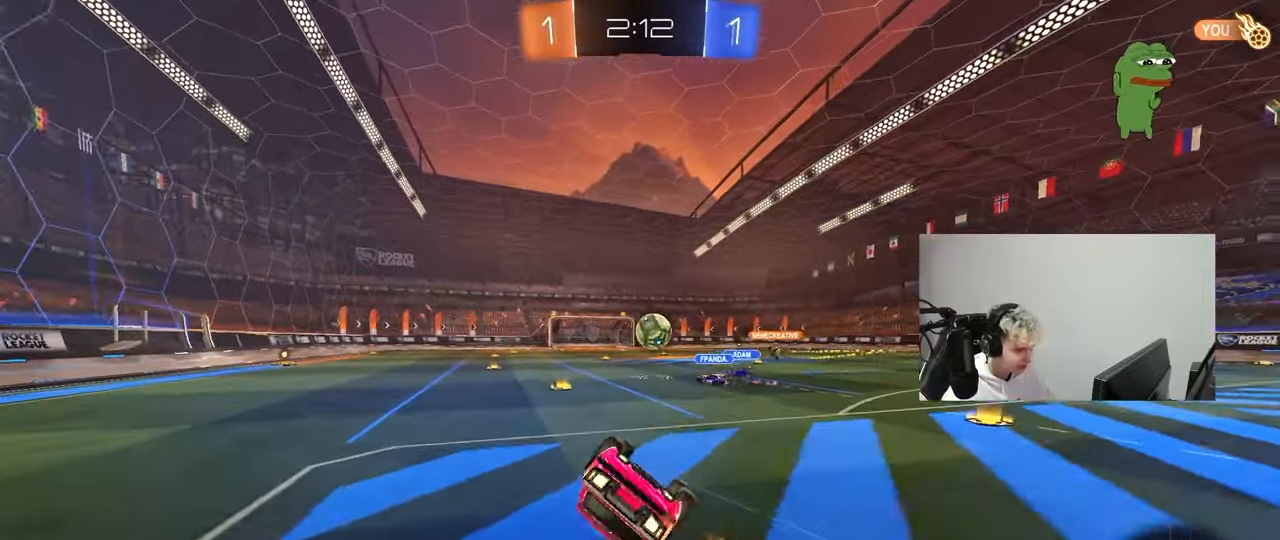
{"keys": [], "mouse": ["left"], "mouse_move": "still", "events": [[100, "s", "up"], [200, "s", "down"], [383, "shift", "up"], [483, "a", "up"], [483, "s", "up"]]}
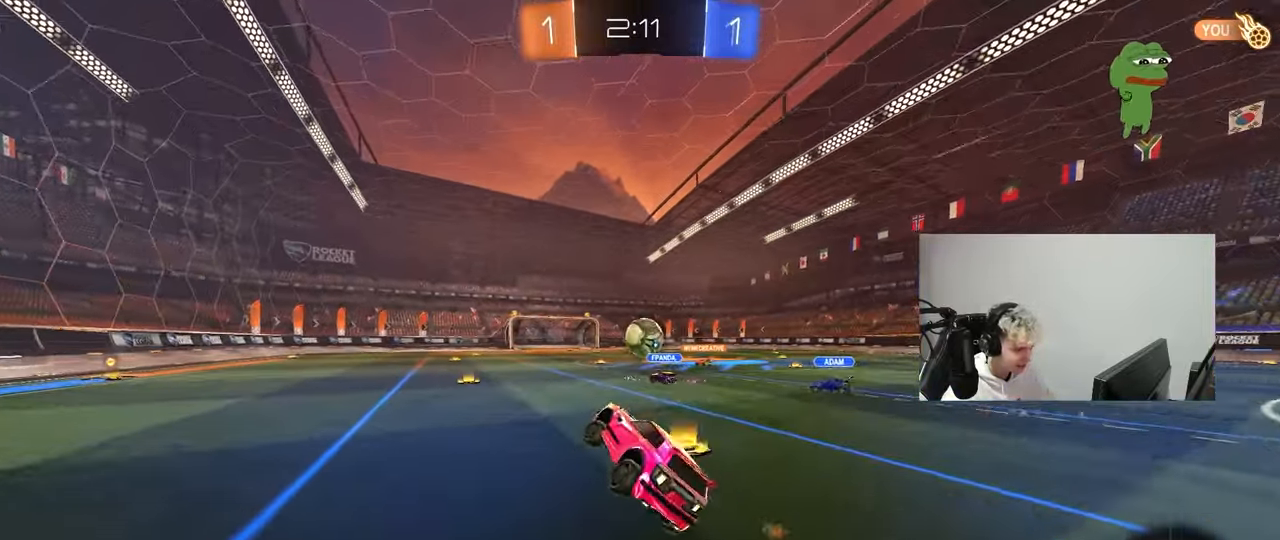
{"keys": ["w"], "mouse": ["right"], "mouse_move": "still", "events": [[33, "mouse_left", "up"], [217, "w", "down"], [350, "d", "down"], [400, "d", "up"], [450, "mouse_right", "down"]]}
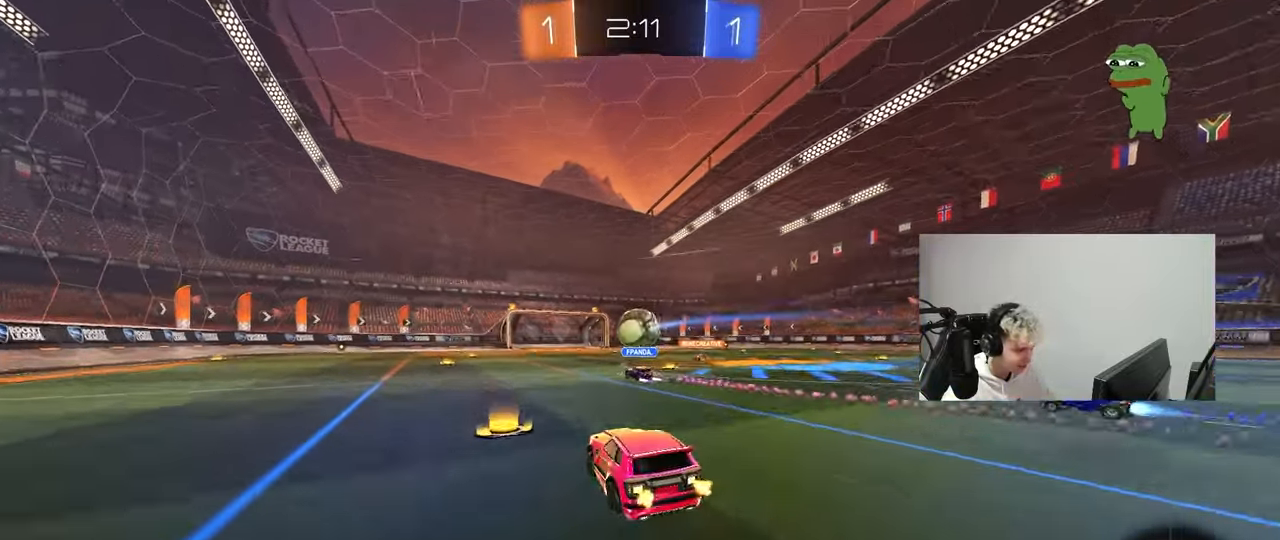
{"keys": ["w"], "mouse": [], "mouse_move": "still", "events": [[33, "mouse_right", "up"], [83, "mouse_right", "down"], [233, "mouse_right", "up"]]}
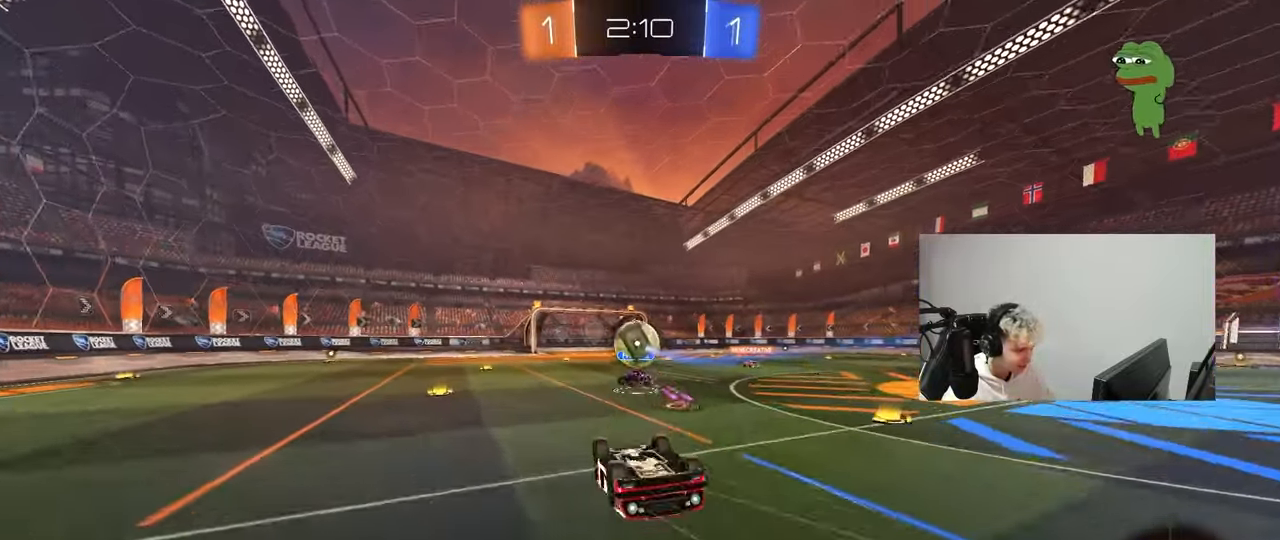
{"keys": [], "mouse": [], "mouse_move": "still", "events": [[50, "w", "up"], [100, "a", "down"], [250, "a", "up"]]}
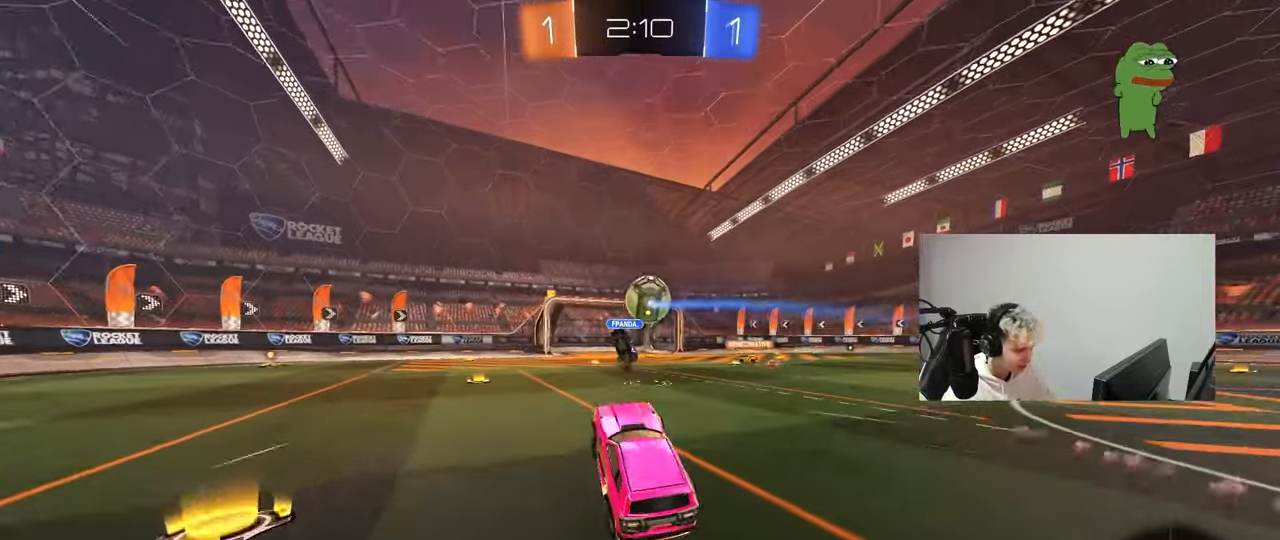
{"keys": ["d", "w"], "mouse": [], "mouse_move": "still", "events": [[117, "a", "down"], [267, "w", "down"], [350, "a", "up"], [450, "d", "down"]]}
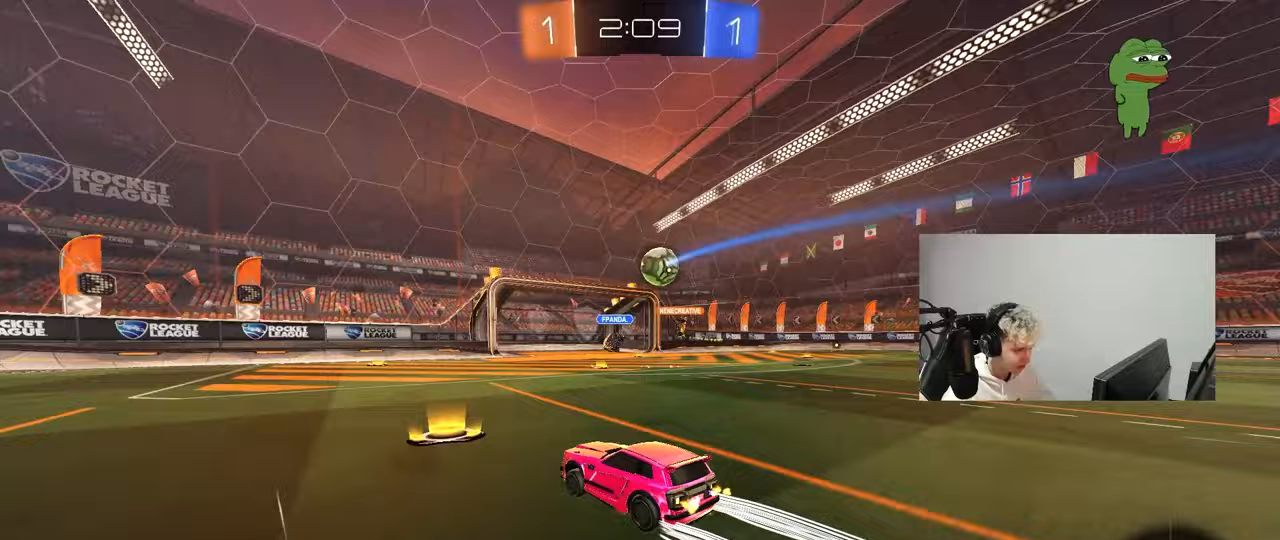
{"keys": ["d", "w"], "mouse": [], "mouse_move": "still", "events": []}
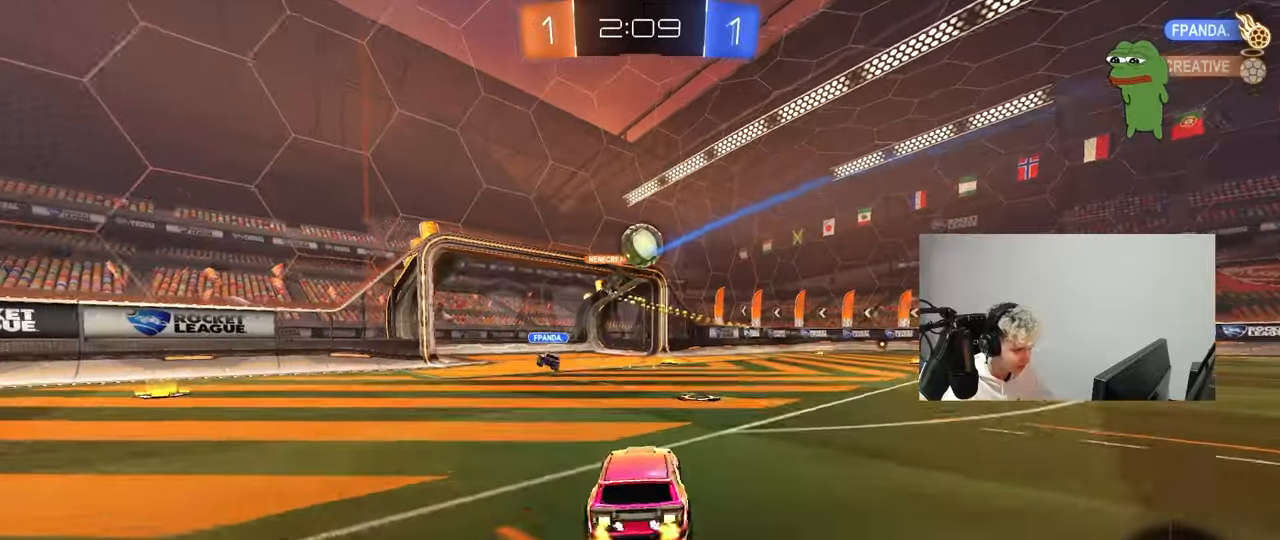
{"keys": ["a"], "mouse": [], "mouse_move": "still", "events": [[50, "d", "up"], [100, "w", "up"], [150, "a", "down"], [200, "s", "down"], [383, "s", "up"]]}
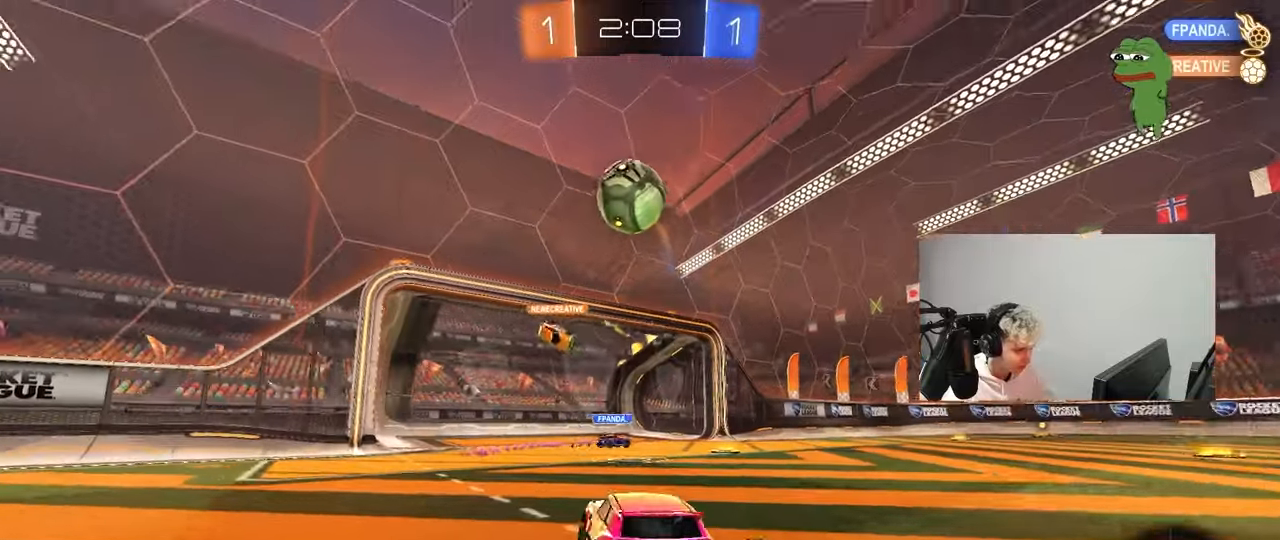
{"keys": ["a", "s"], "mouse": ["left", "right"], "mouse_move": "still", "events": [[33, "d", "down"], [33, "s", "down"], [67, "a", "up"], [67, "mouse_right", "down"], [117, "s", "up"], [167, "s", "down"], [217, "mouse_left", "down"], [300, "d", "up"], [300, "s", "up"], [350, "mouse_right", "up"], [400, "mouse_right", "down"], [450, "a", "down"], [500, "s", "down"]]}
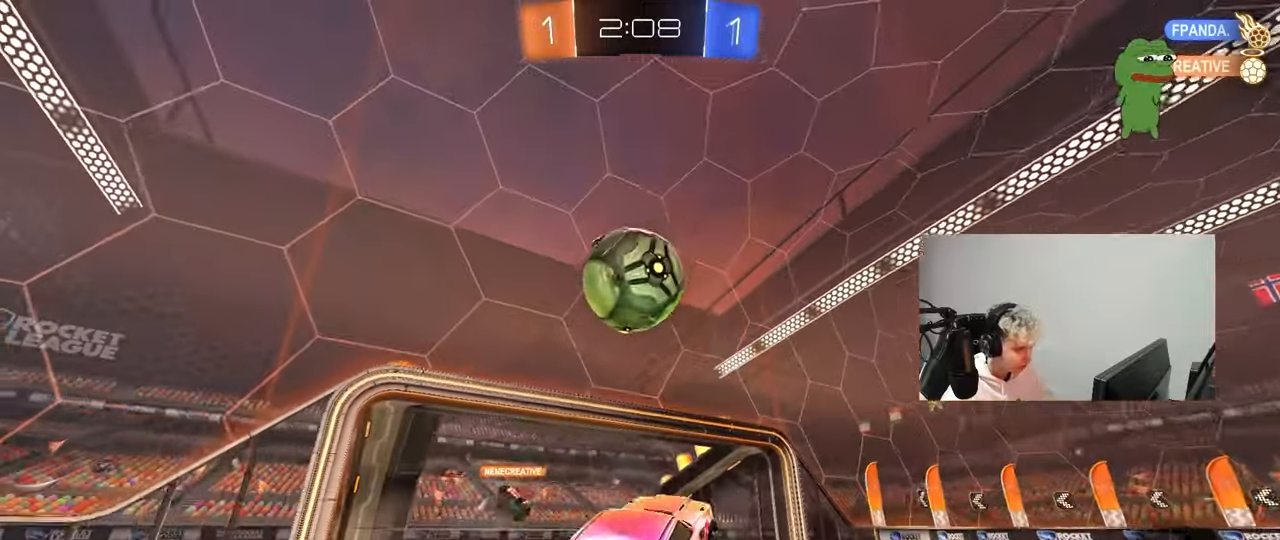
{"keys": ["a", "shift"], "mouse": [], "mouse_move": "up-left", "events": [[50, "mouse_right", "up"], [50, "s", "up"], [83, "s", "down"], [183, "s", "up"], [267, "shift", "down"], [417, "mouse_left", "up"]]}
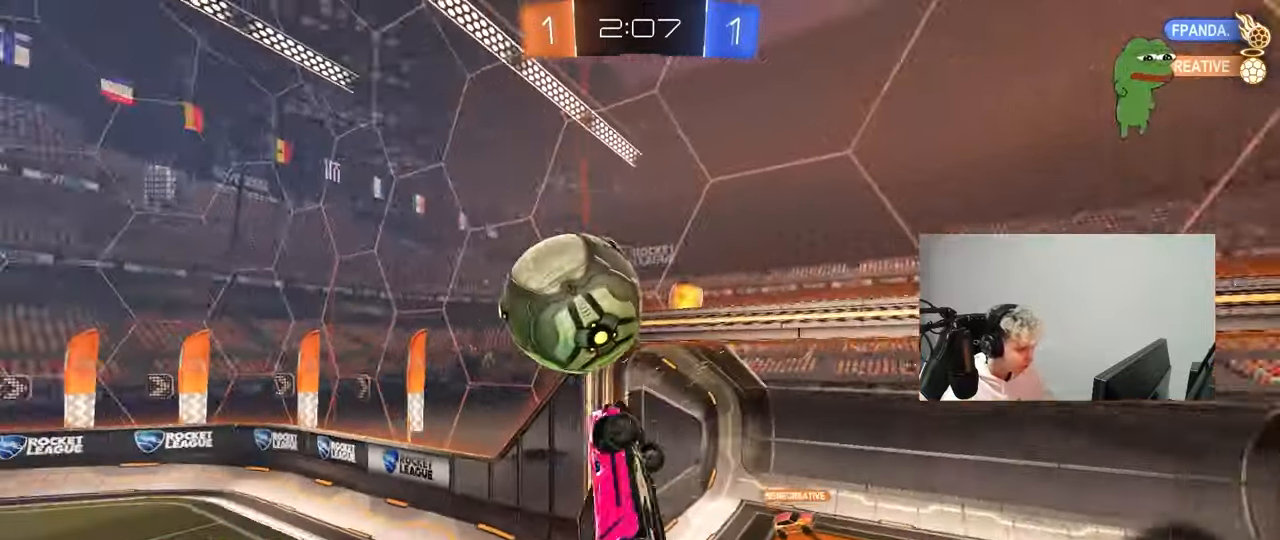
{"keys": [], "mouse": [], "mouse_move": "still", "events": [[17, "shift", "up"], [50, "s", "down"], [150, "a", "up"], [150, "s", "up"], [383, "w", "down"], [483, "w", "up"]]}
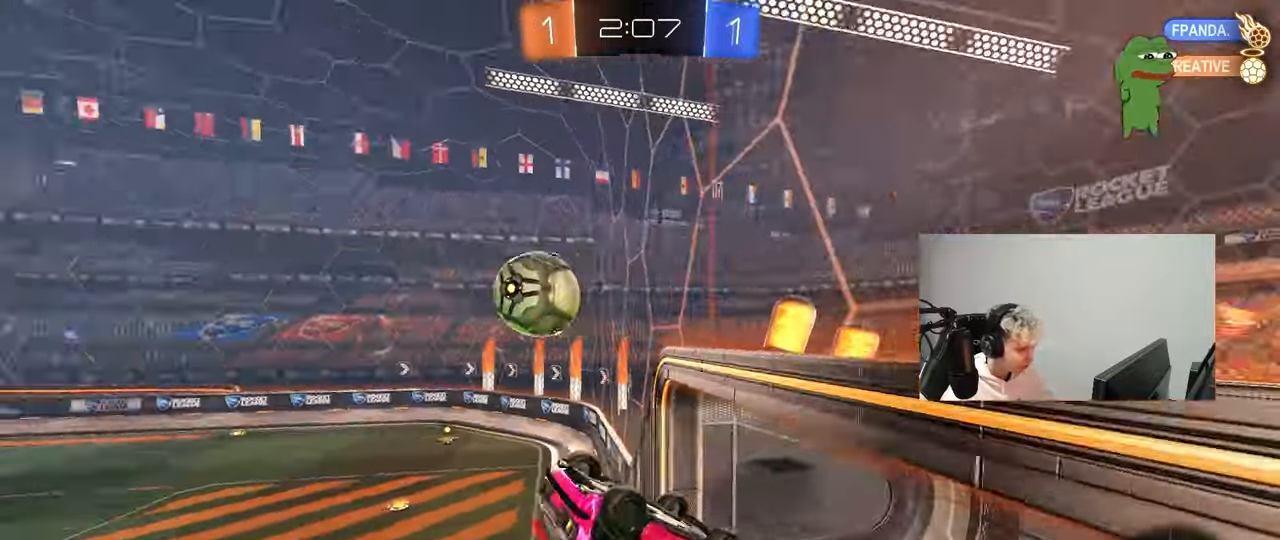
{"keys": ["d", "s", "shift"], "mouse": [], "mouse_move": "still", "events": [[350, "d", "down"], [350, "shift", "down"], [450, "s", "down"]]}
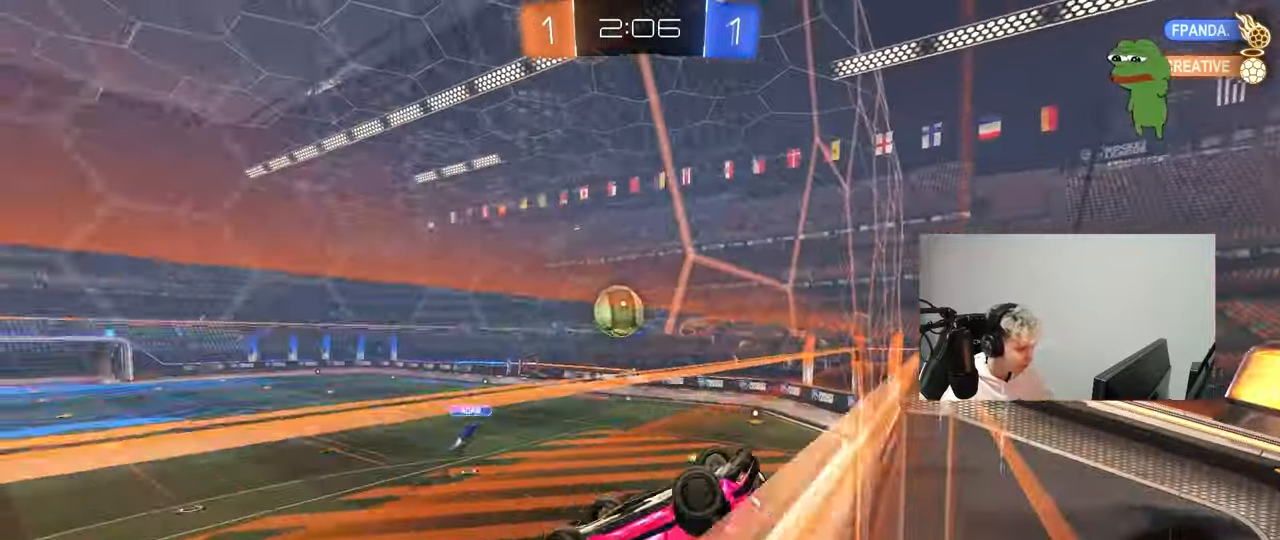
{"keys": ["a"], "mouse": [], "mouse_move": "still", "events": [[267, "a", "down"], [267, "shift", "up"], [317, "d", "up"], [317, "s", "up"]]}
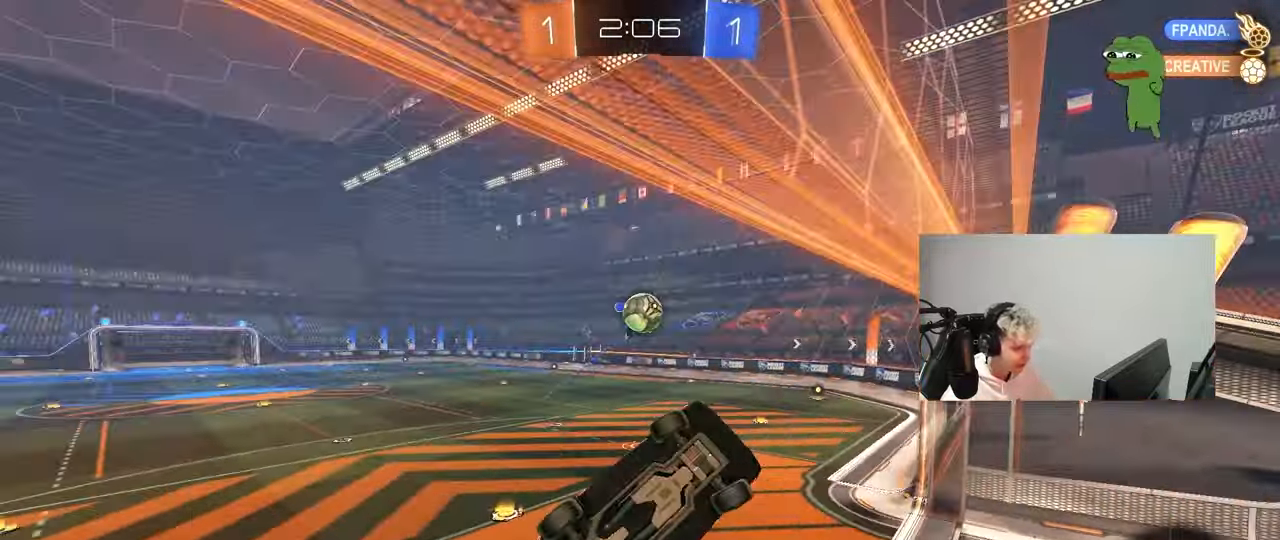
{"keys": ["d", "w"], "mouse": [], "mouse_move": "still", "events": [[50, "a", "up"], [50, "d", "down"], [100, "shift", "down"], [200, "shift", "up"], [200, "w", "down"], [250, "d", "up"], [333, "w", "up"], [433, "d", "down"], [433, "w", "down"]]}
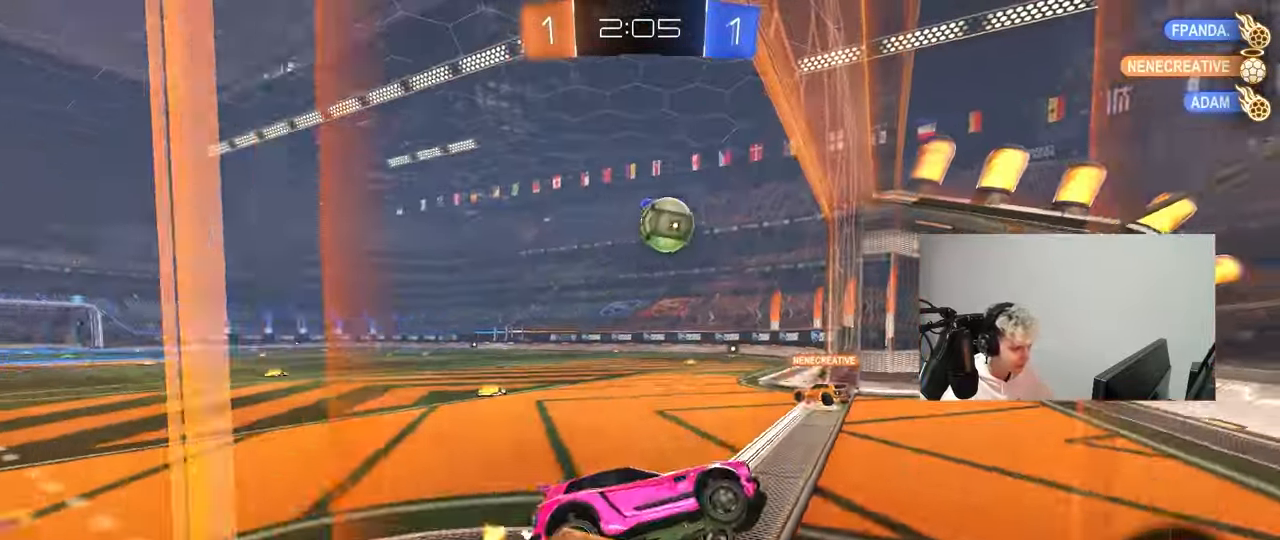
{"keys": ["w"], "mouse": [], "mouse_move": "still", "events": [[217, "d", "up"], [300, "a", "down"], [500, "a", "up"]]}
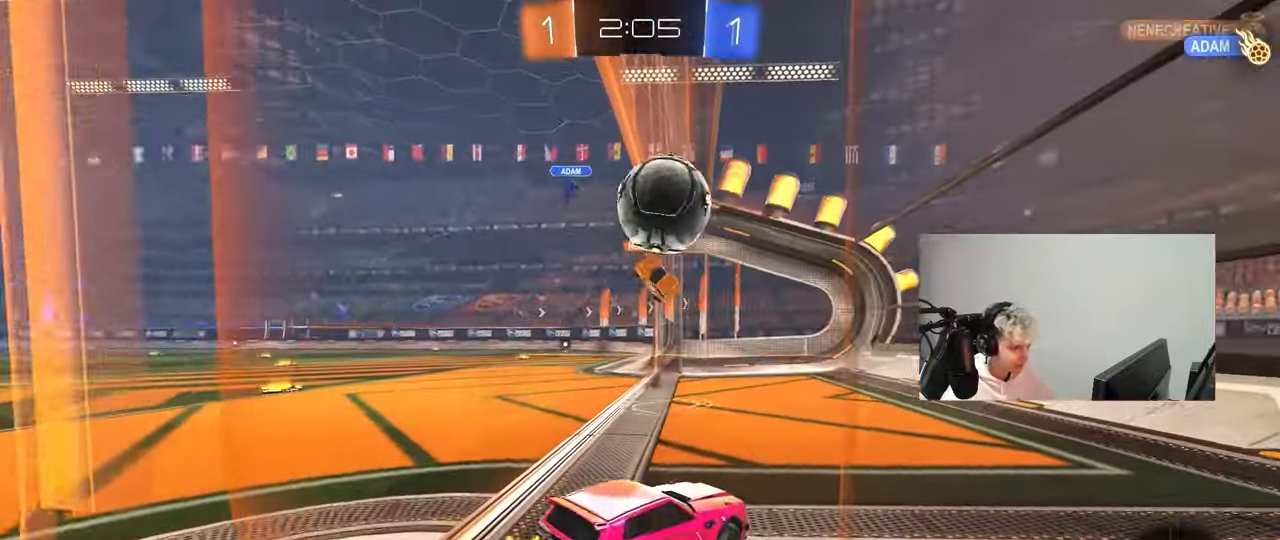
{"keys": ["space", "tab"], "mouse": [], "mouse_move": "up-right", "events": [[133, "w", "up"], [317, "tab", "down"], [467, "space", "down"]]}
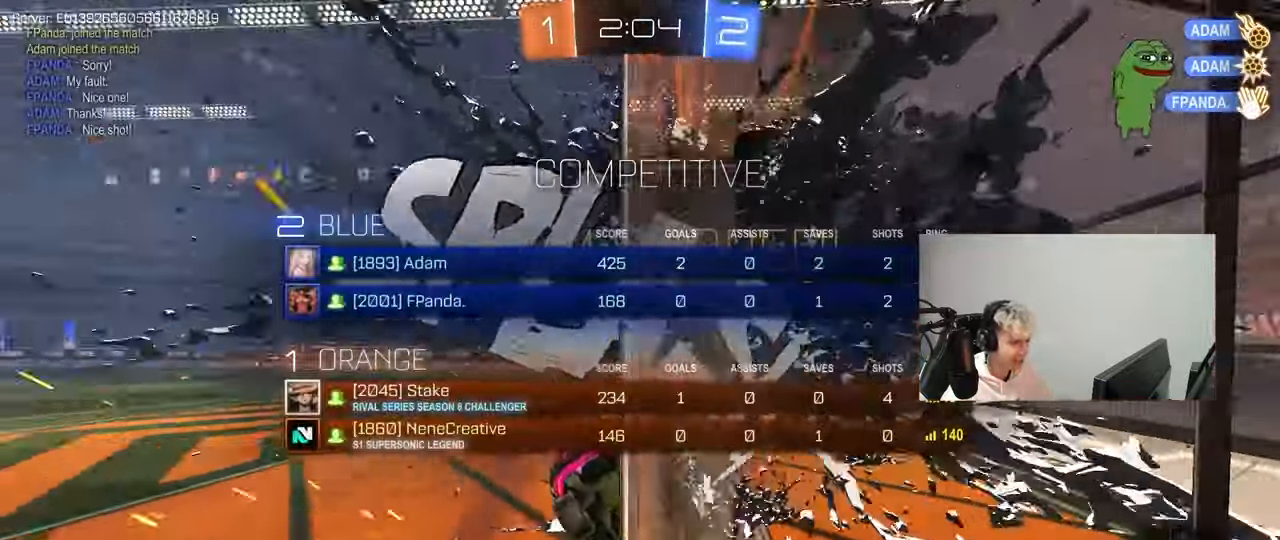
{"keys": ["s", "space"], "mouse": [], "mouse_move": "up-right", "events": [[150, "space", "up"], [150, "tab", "up"], [333, "s", "down"], [433, "space", "down"]]}
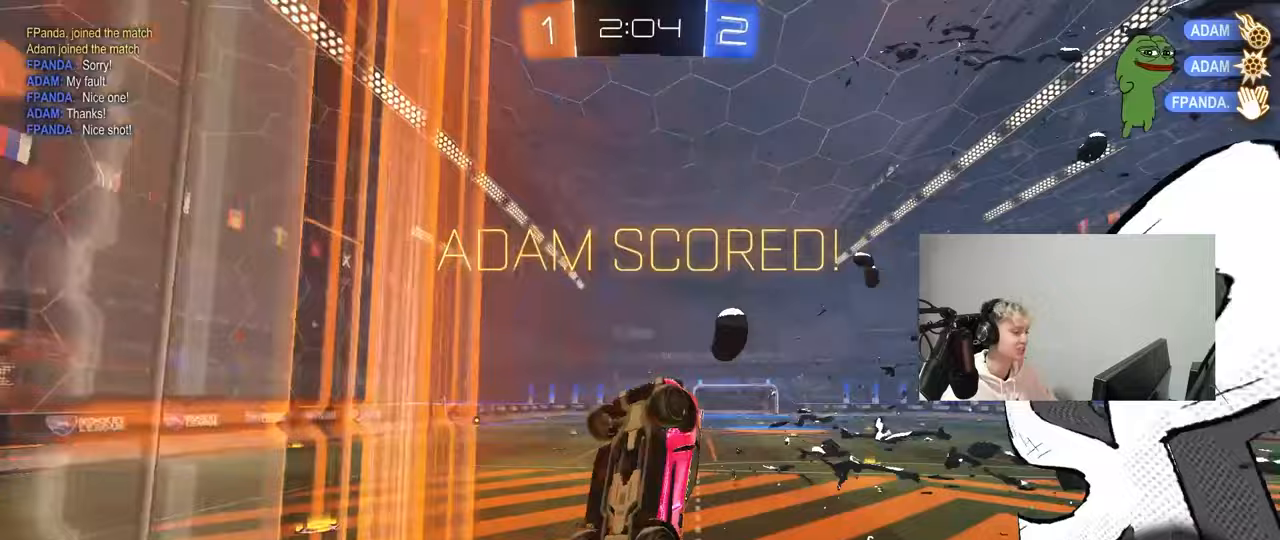
{"keys": [], "mouse": [], "mouse_move": "still", "events": [[17, "tab", "down"], [117, "space", "up"], [350, "tab", "up"], [400, "s", "up"]]}
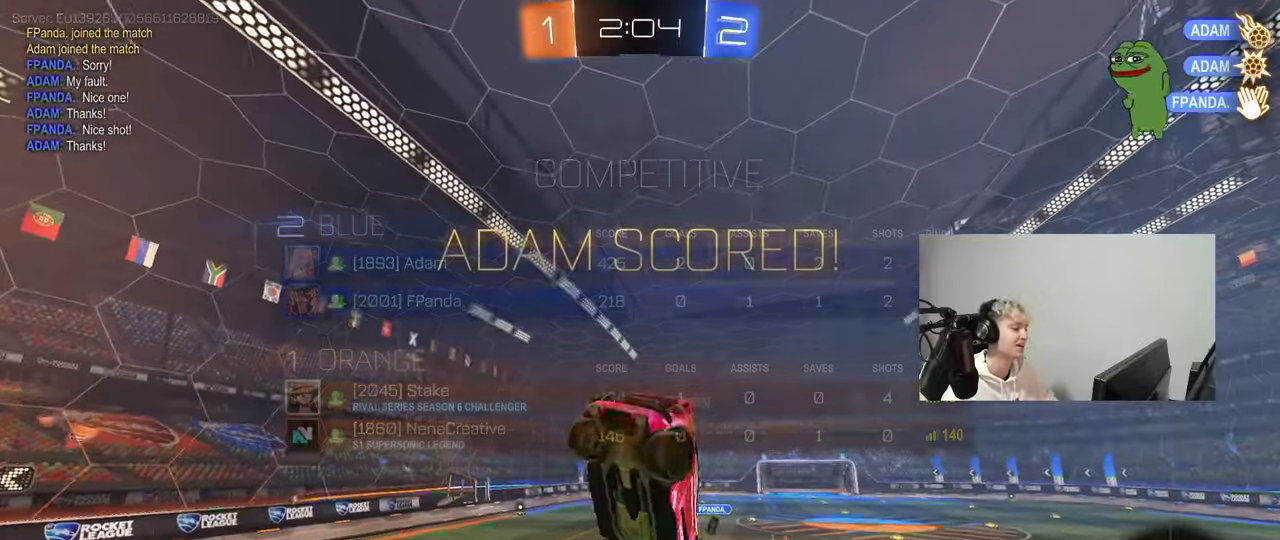
{"keys": ["a", "s"], "mouse": [], "mouse_move": "down-left", "events": [[417, "a", "down"], [417, "s", "down"]]}
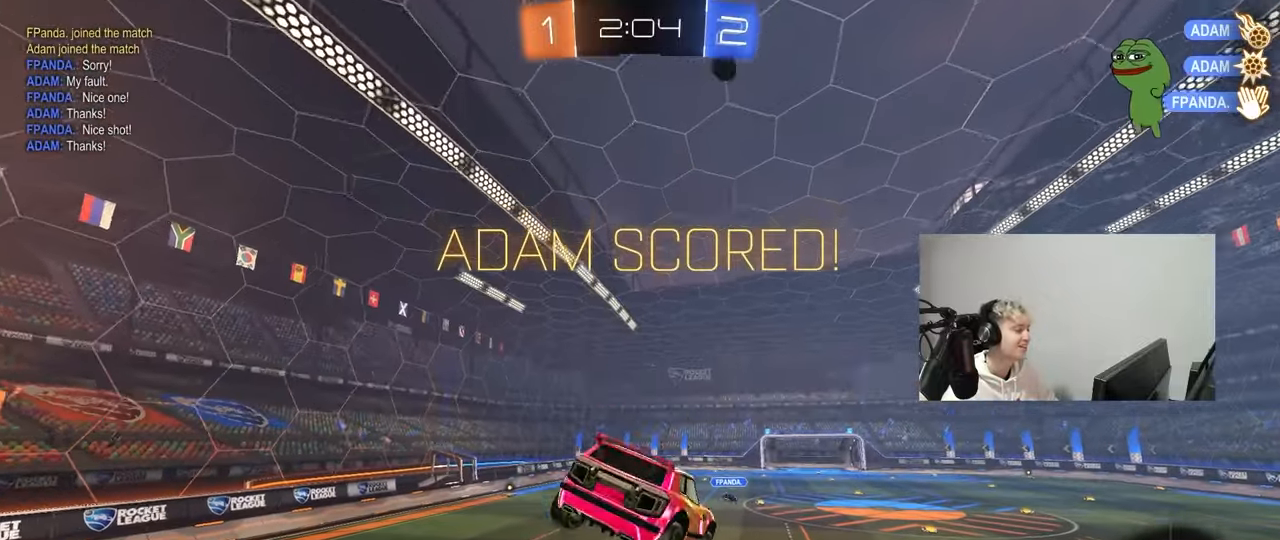
{"keys": ["d"], "mouse": [], "mouse_move": "still", "events": [[50, "a", "up"], [50, "s", "up"], [250, "d", "down"], [283, "d", "up"], [483, "d", "down"]]}
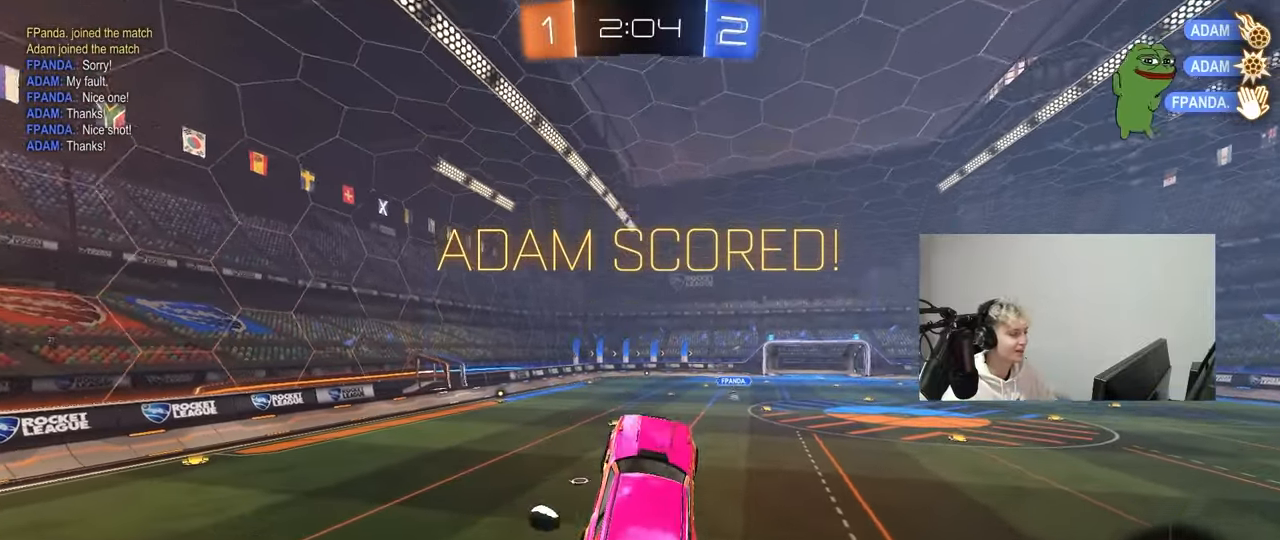
{"keys": ["w"], "mouse": [], "mouse_move": "still", "events": [[67, "d", "up"], [400, "w", "down"]]}
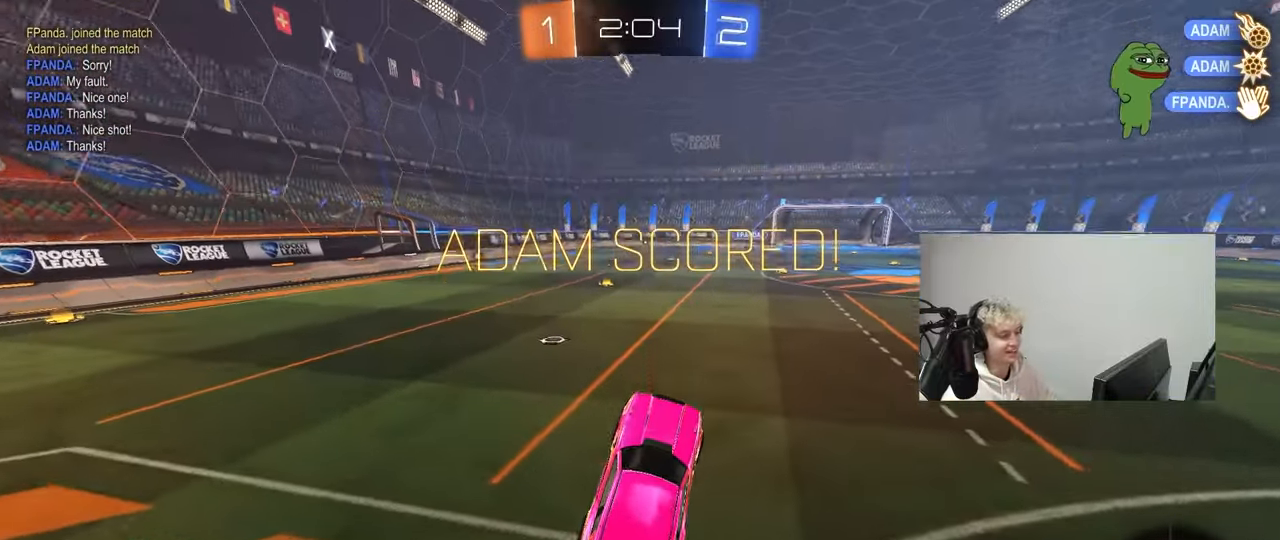
{"keys": ["a", "shift", "w"], "mouse": ["left", "right"], "mouse_move": "still", "events": [[33, "mouse_right", "down"], [133, "a", "down"], [233, "mouse_right", "up"], [317, "a", "up"], [367, "d", "down"], [417, "mouse_left", "down"], [417, "mouse_right", "down"], [467, "a", "down"], [467, "d", "up"], [467, "shift", "down"]]}
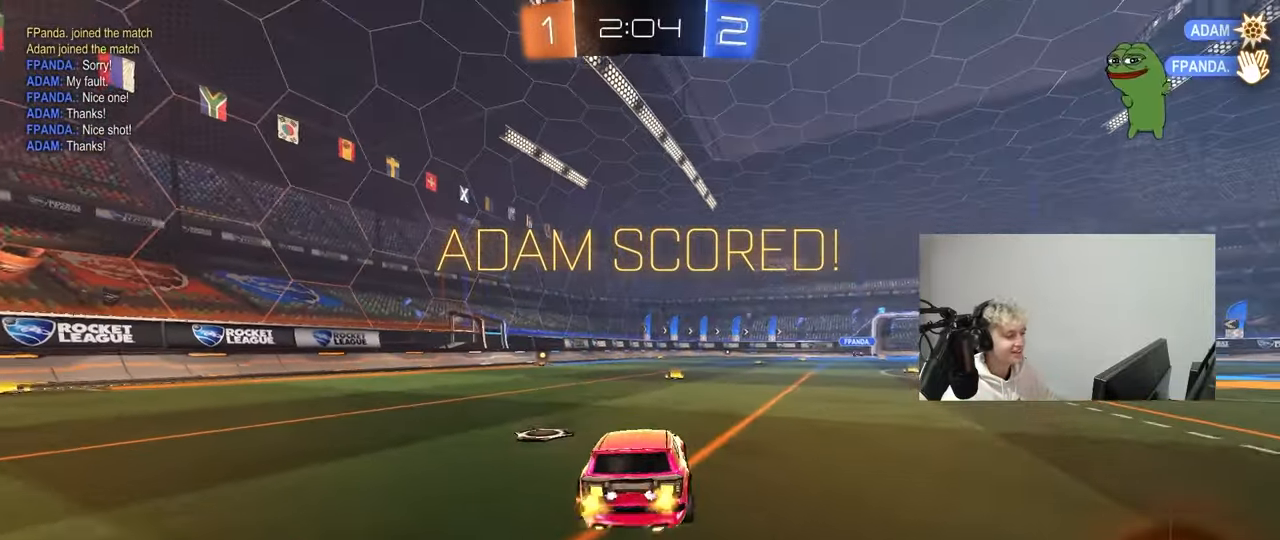
{"keys": ["a", "shift"], "mouse": [], "mouse_move": "up", "events": [[17, "mouse_left", "up"], [17, "mouse_right", "up"], [67, "mouse_right", "down"], [100, "w", "up"], [150, "s", "down"], [200, "mouse_right", "up"], [483, "s", "up"]]}
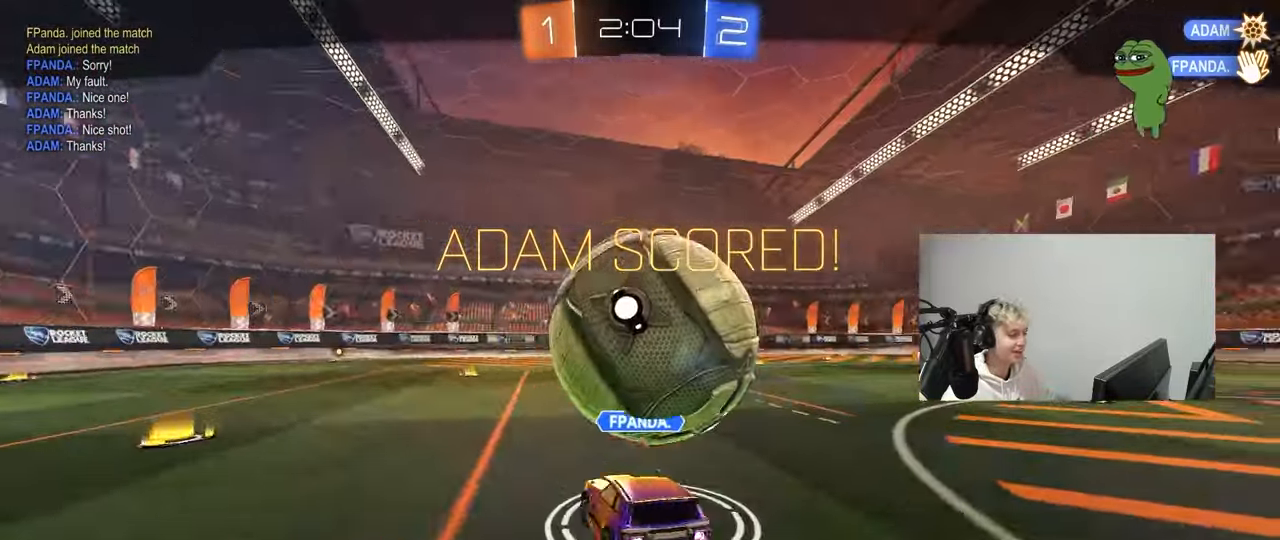
{"keys": [], "mouse": [], "mouse_move": "still", "events": [[167, "shift", "up"], [217, "a", "up"]]}
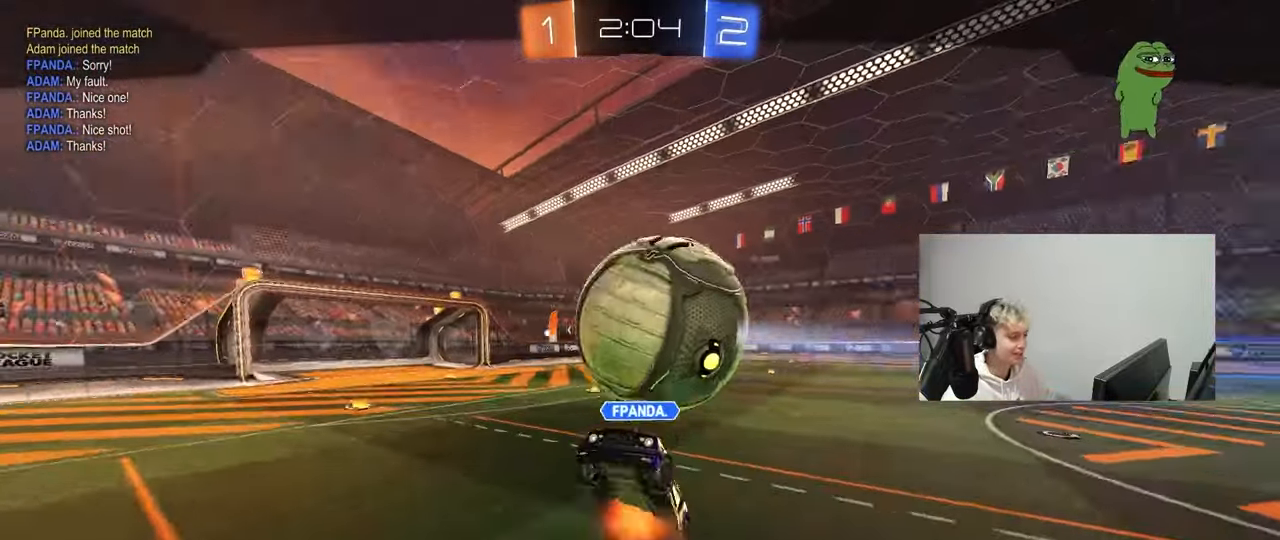
{"keys": [], "mouse": [], "mouse_move": "still", "events": []}
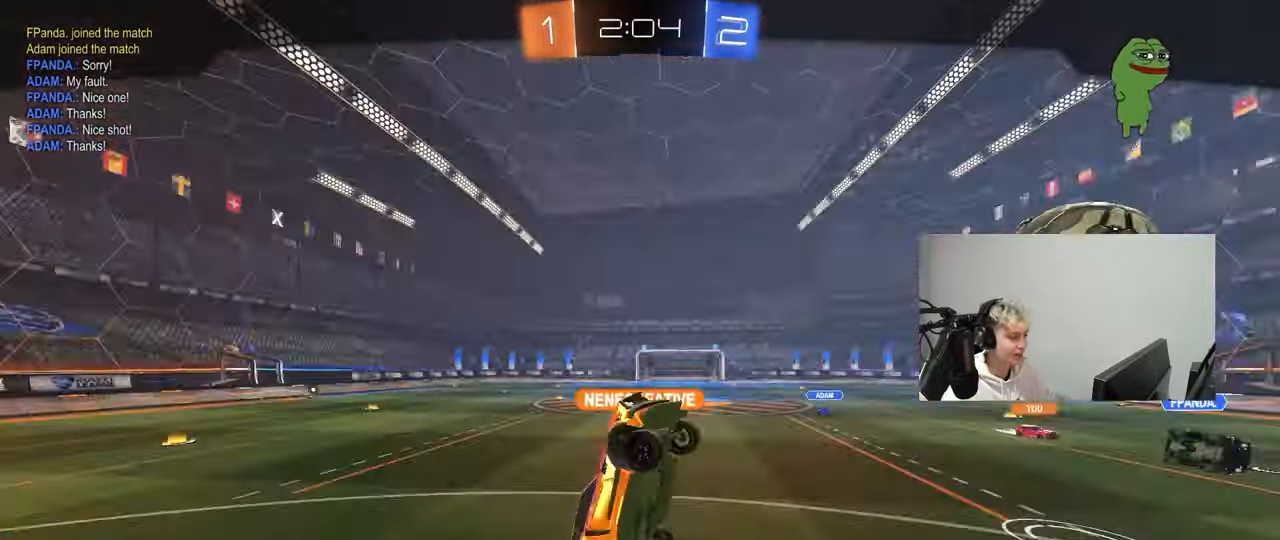
{"keys": [], "mouse": [], "mouse_move": "still", "events": []}